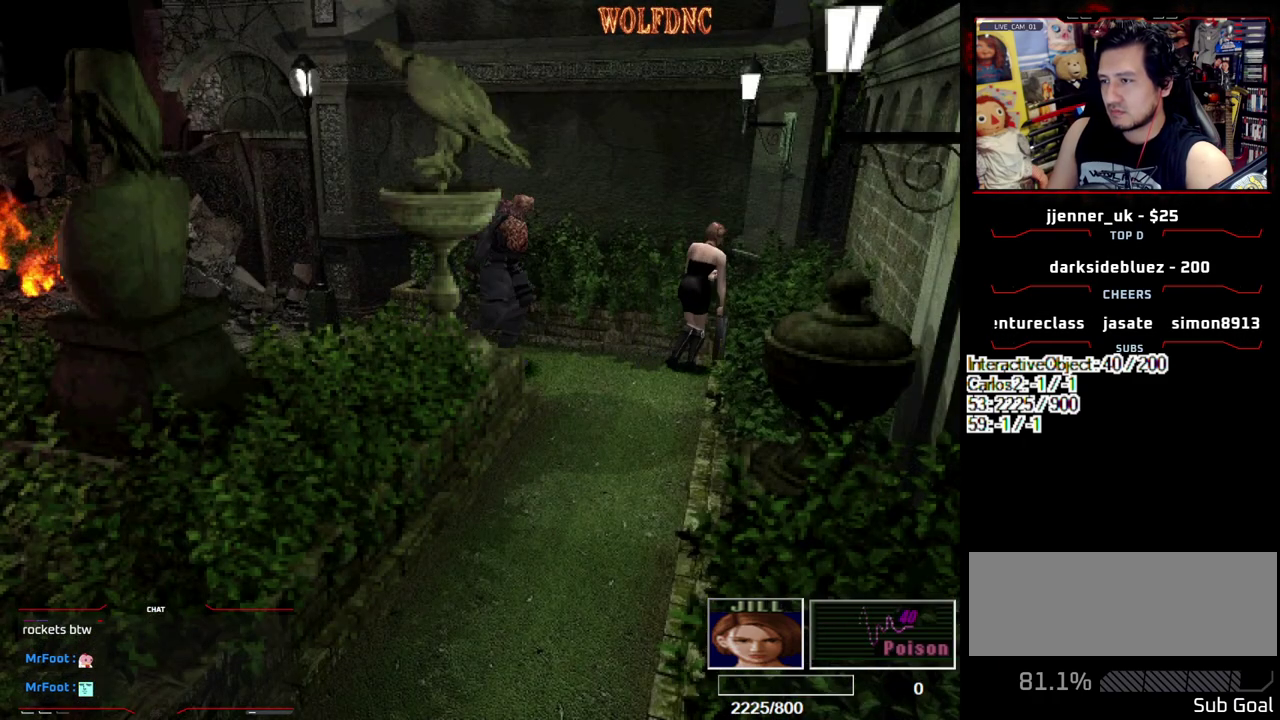
Gameplay with a controller (PlayStation layout); each line is a JSON object with the inputs held at the frame after it. "events" lists button and stick changes between this image and that frame as [ms after this image, input, new state], when the widget could be followed in between. Not read: L3 R3.
{"buttons": ["SQUARE", "DPAD_UP", "DPAD_LEFT"], "events": [[33, "DPAD_DOWN", "down"], [83, "SQUARE", "down"], [133, "DPAD_DOWN", "up"], [167, "SQUARE", "up"], [317, "SQUARE", "down"], [367, "DPAD_UP", "down"]]}
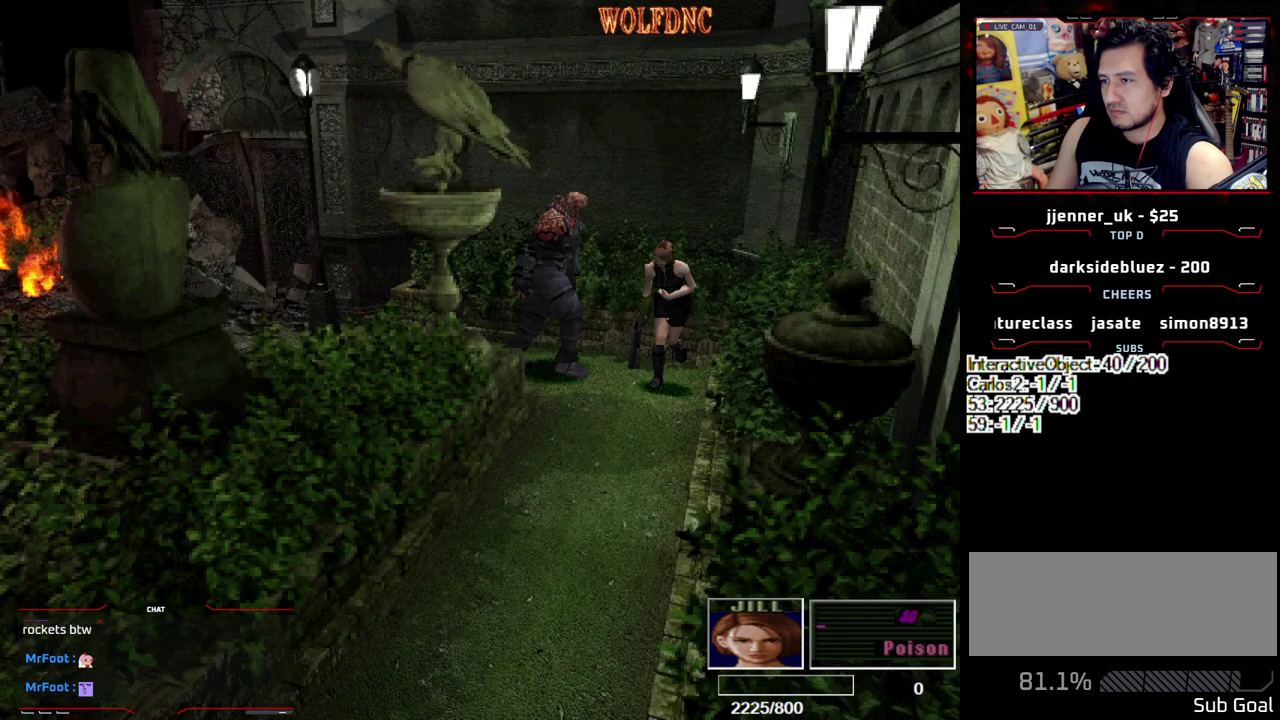
{"buttons": ["SQUARE", "DPAD_UP"], "events": [[83, "DPAD_LEFT", "up"], [233, "DPAD_LEFT", "down"], [367, "DPAD_LEFT", "up"]]}
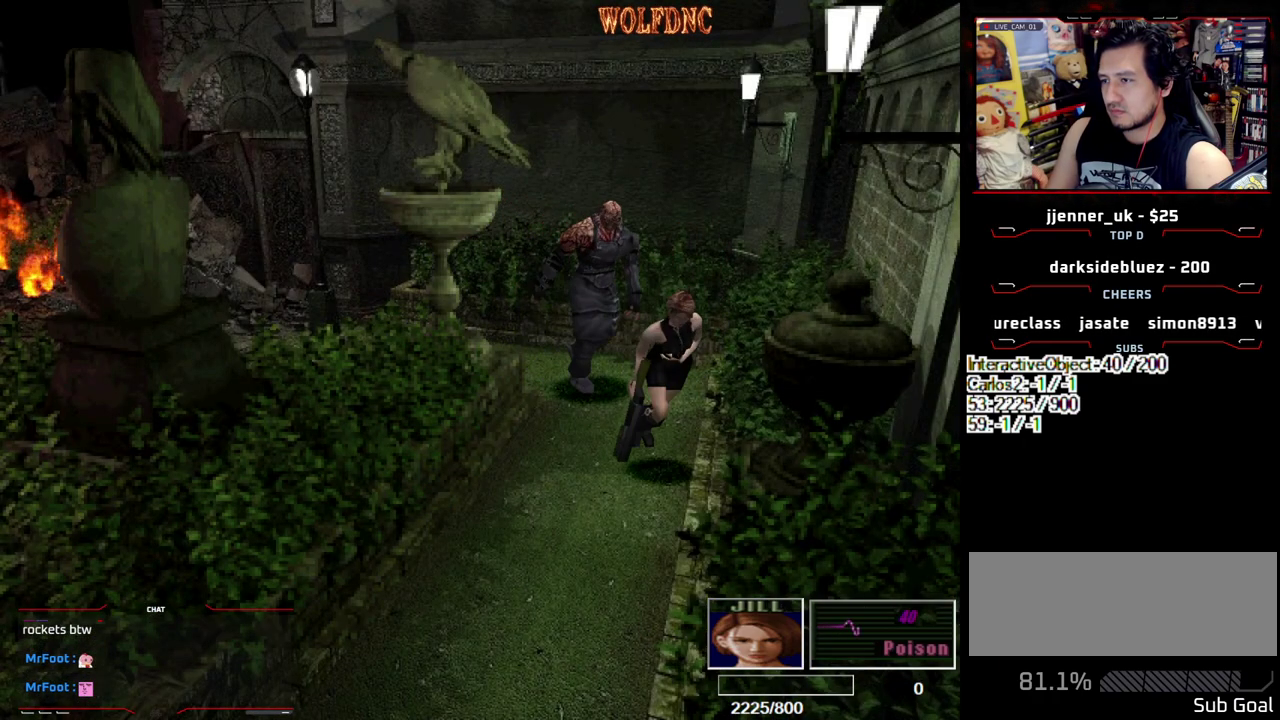
{"buttons": ["DPAD_DOWN"], "events": [[17, "DPAD_RIGHT", "down"], [150, "DPAD_RIGHT", "up"], [200, "DPAD_LEFT", "down"], [400, "DPAD_UP", "up"], [433, "SQUARE", "up"], [483, "DPAD_DOWN", "down"], [483, "DPAD_LEFT", "up"]]}
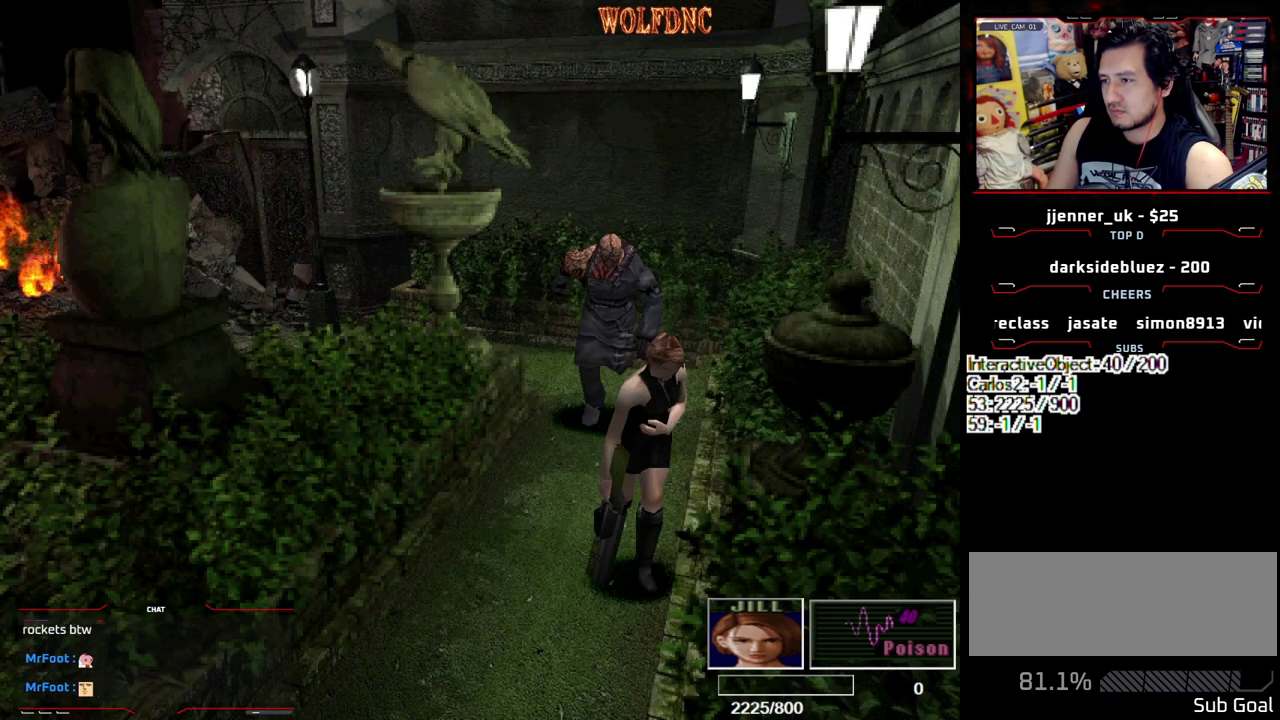
{"buttons": ["SQUARE", "DPAD_UP"], "events": [[33, "SQUARE", "down"], [83, "DPAD_DOWN", "up"], [117, "SQUARE", "up"], [317, "DPAD_LEFT", "down"], [367, "DPAD_UP", "down"], [367, "SQUARE", "down"], [450, "DPAD_LEFT", "up"]]}
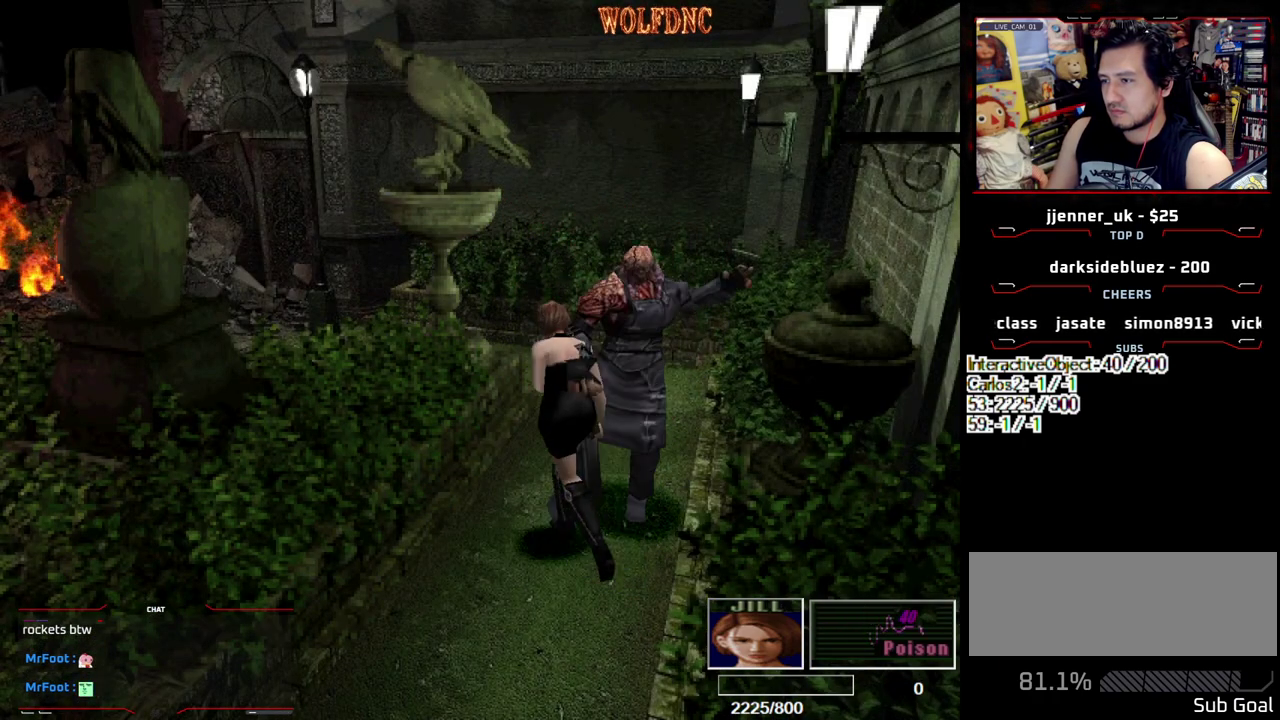
{"buttons": ["SQUARE", "DPAD_UP"], "events": [[100, "DPAD_RIGHT", "down"], [467, "DPAD_RIGHT", "up"]]}
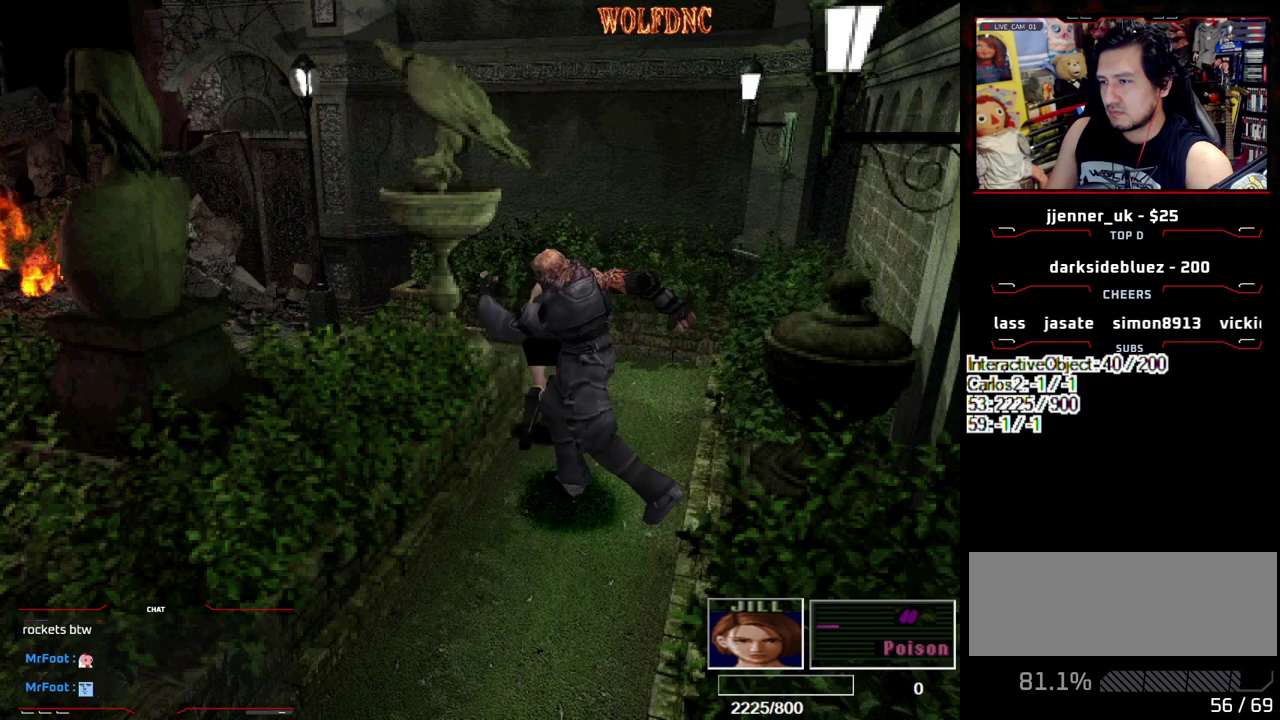
{"buttons": [], "events": [[17, "DPAD_UP", "up"], [67, "SQUARE", "up"]]}
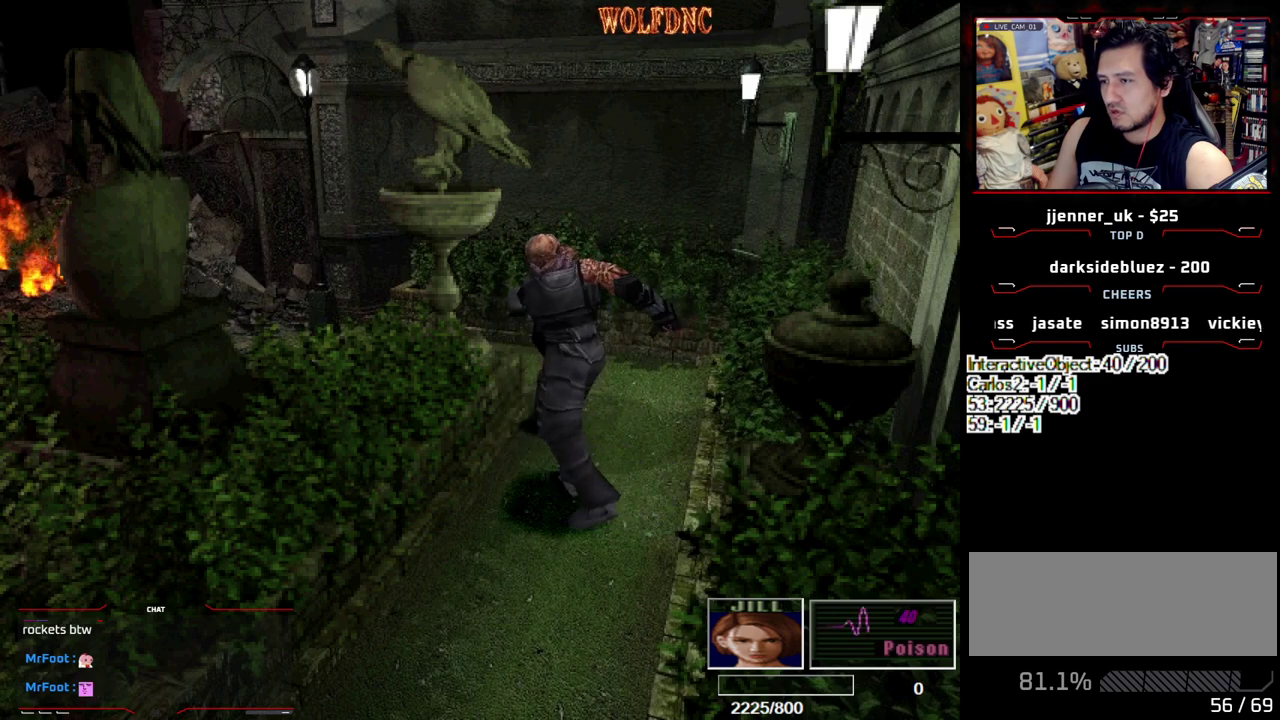
{"buttons": ["DPAD_UP", "DPAD_LEFT"], "events": [[133, "DPAD_UP", "down"], [167, "SQUARE", "down"], [267, "SQUARE", "up"], [317, "DPAD_LEFT", "down"], [367, "SQUARE", "down"], [500, "SQUARE", "up"]]}
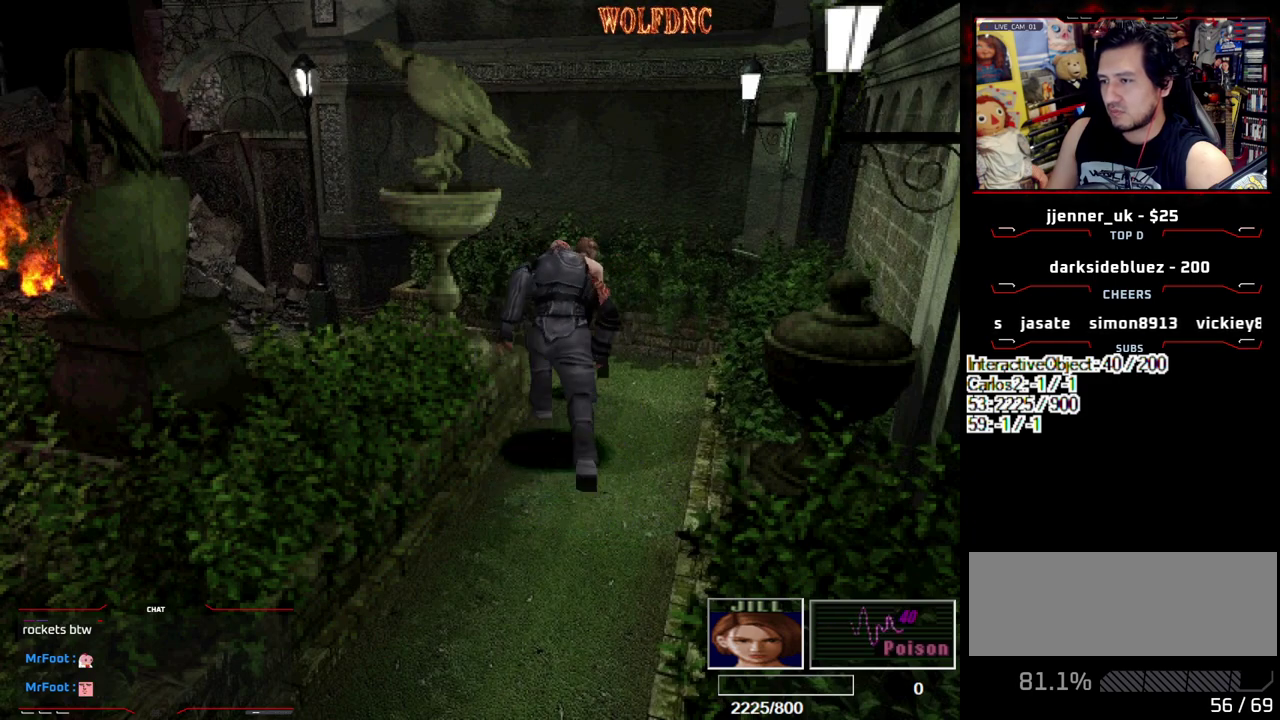
{"buttons": ["SQUARE", "DPAD_UP", "DPAD_LEFT"], "events": [[183, "DPAD_UP", "up"], [283, "DPAD_UP", "down"], [283, "SQUARE", "down"]]}
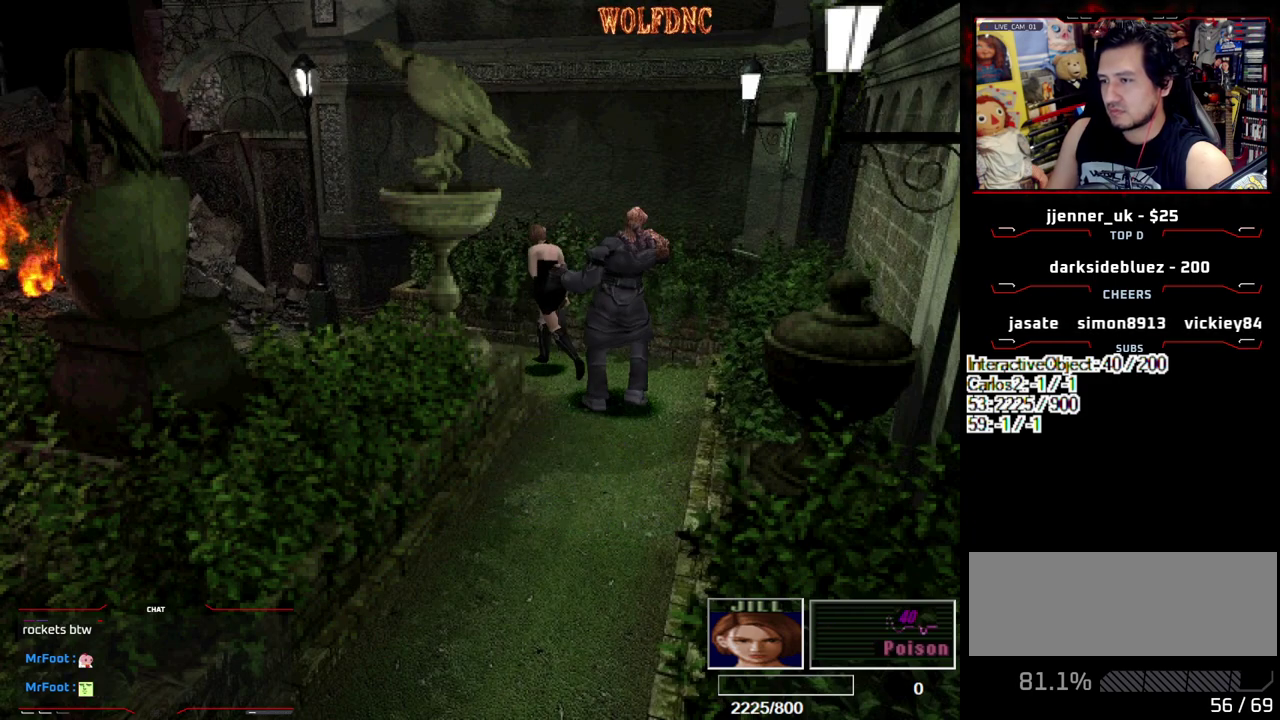
{"buttons": ["DPAD_LEFT"], "events": [[117, "DPAD_UP", "up"], [117, "SQUARE", "up"], [300, "DPAD_UP", "down"], [300, "SQUARE", "down"], [433, "DPAD_UP", "up"], [483, "SQUARE", "up"]]}
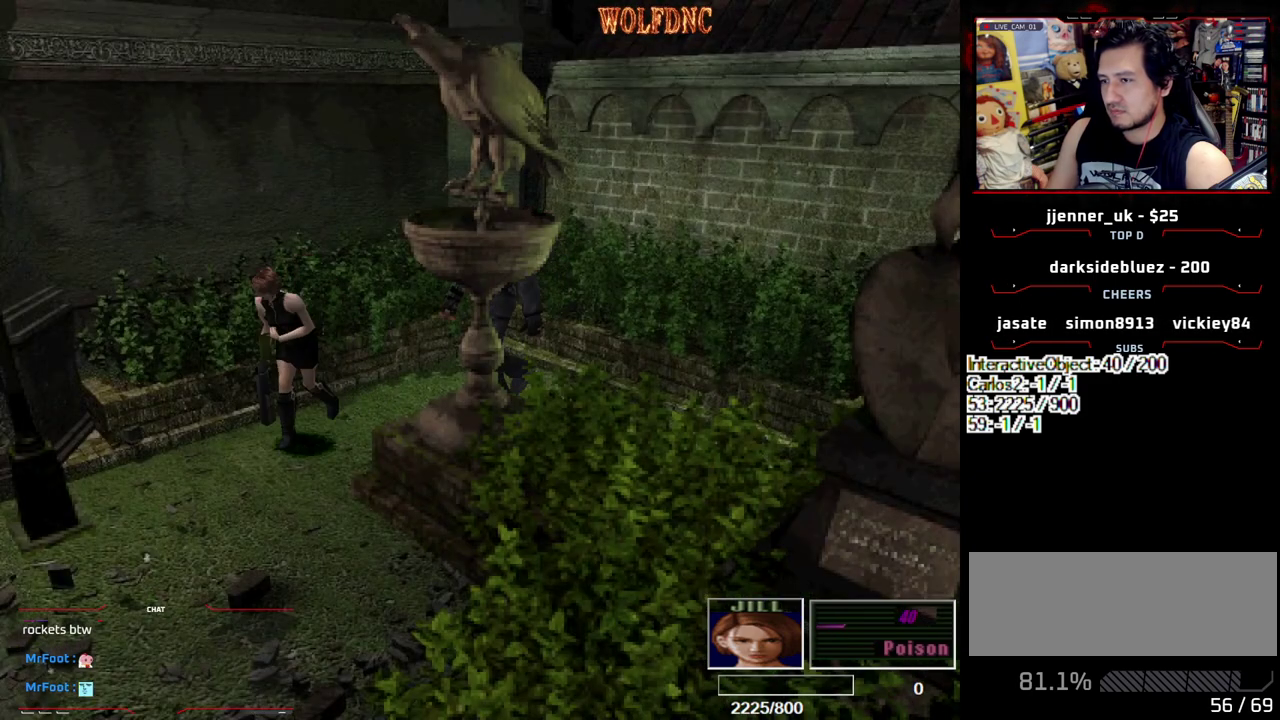
{"buttons": [], "events": [[167, "SQUARE", "down"], [217, "DPAD_UP", "down"], [317, "DPAD_LEFT", "up"], [367, "DPAD_UP", "up"], [367, "SQUARE", "up"]]}
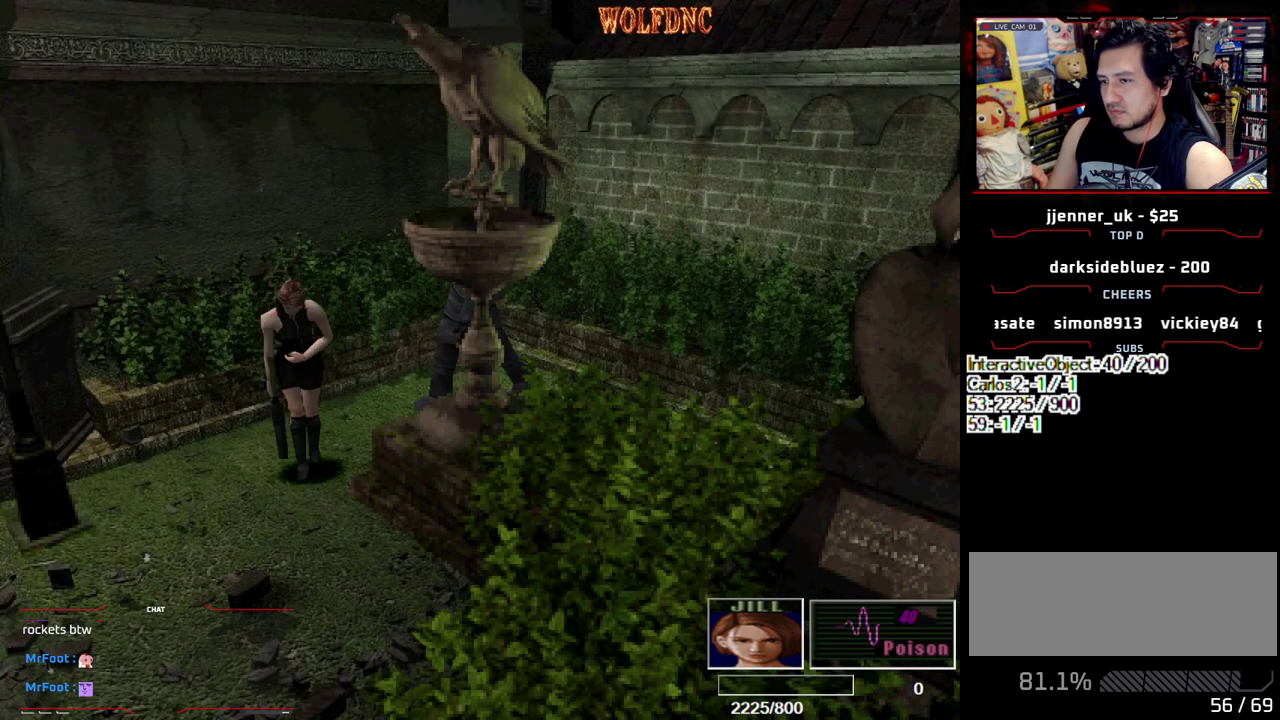
{"buttons": ["DPAD_LEFT"], "events": [[183, "DPAD_UP", "down"], [233, "SQUARE", "down"], [333, "DPAD_UP", "up"], [383, "SQUARE", "up"], [467, "DPAD_LEFT", "down"]]}
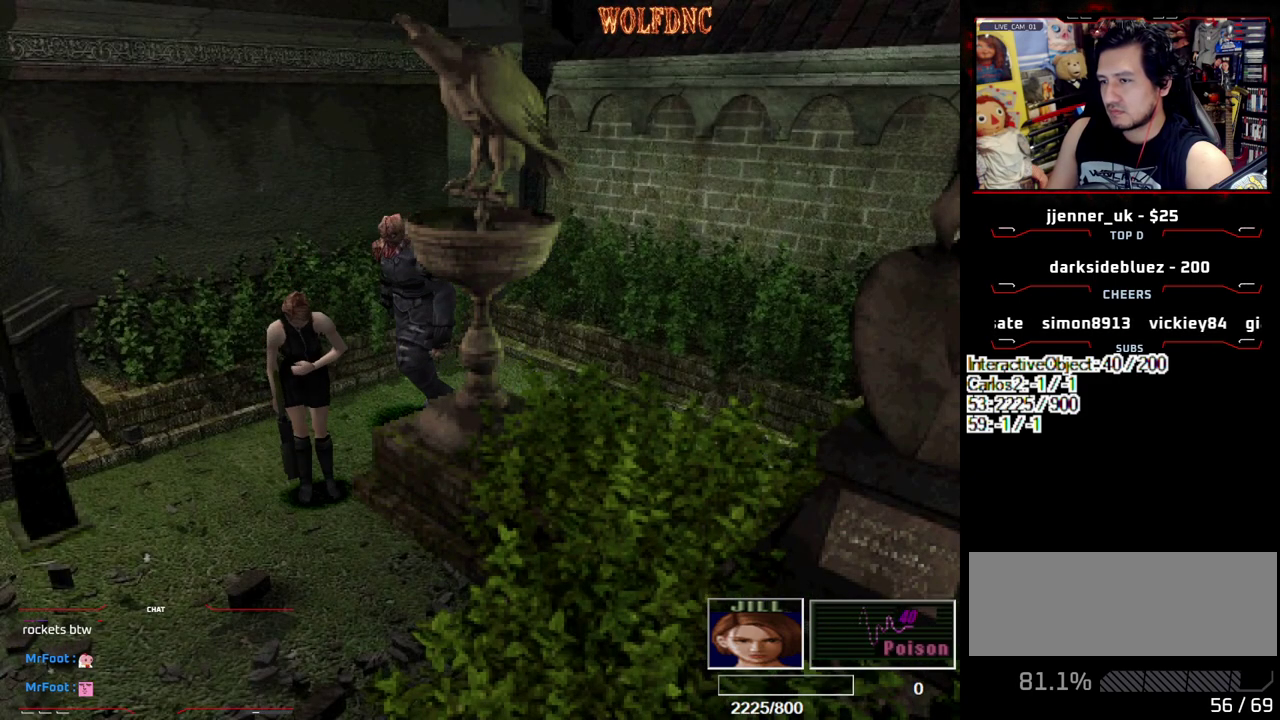
{"buttons": ["DPAD_LEFT"], "events": [[17, "DPAD_UP", "down"], [17, "SQUARE", "down"], [117, "DPAD_LEFT", "up"], [150, "SQUARE", "up"], [200, "DPAD_UP", "up"], [400, "DPAD_LEFT", "down"]]}
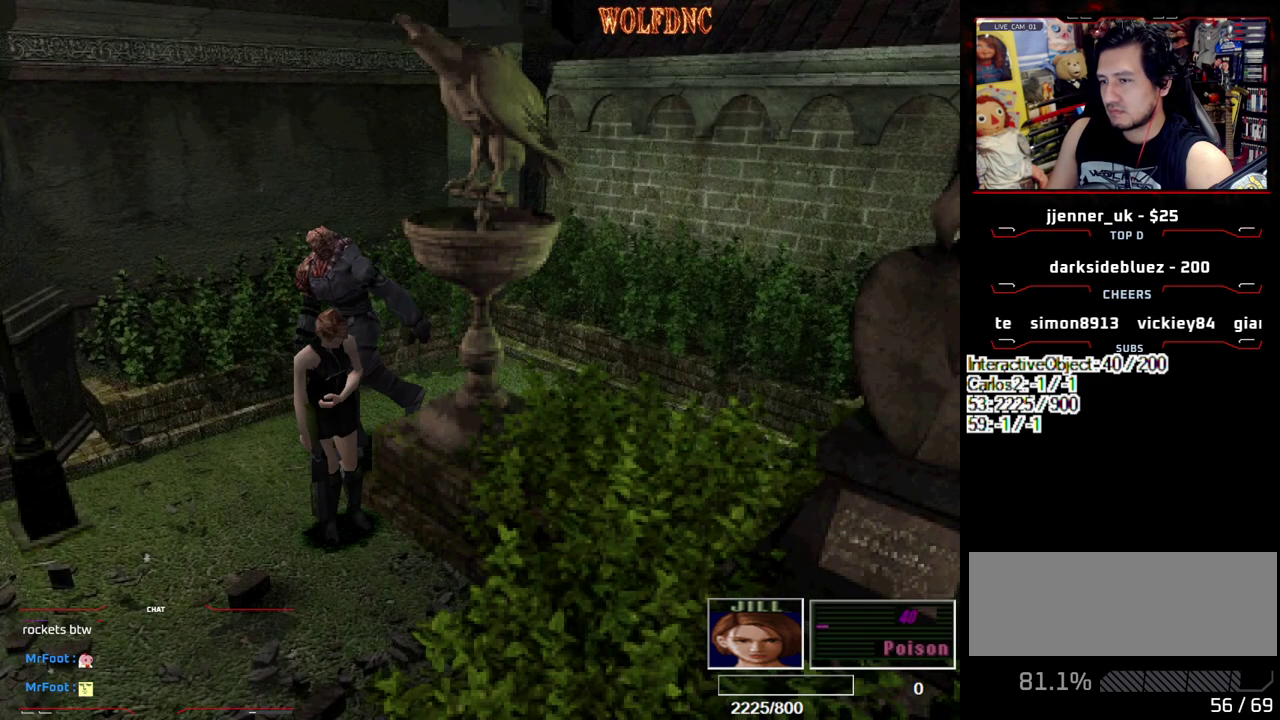
{"buttons": ["SQUARE", "DPAD_UP", "DPAD_LEFT"], "events": [[117, "DPAD_UP", "down"], [117, "SQUARE", "down"], [317, "DPAD_LEFT", "up"], [400, "DPAD_LEFT", "down"]]}
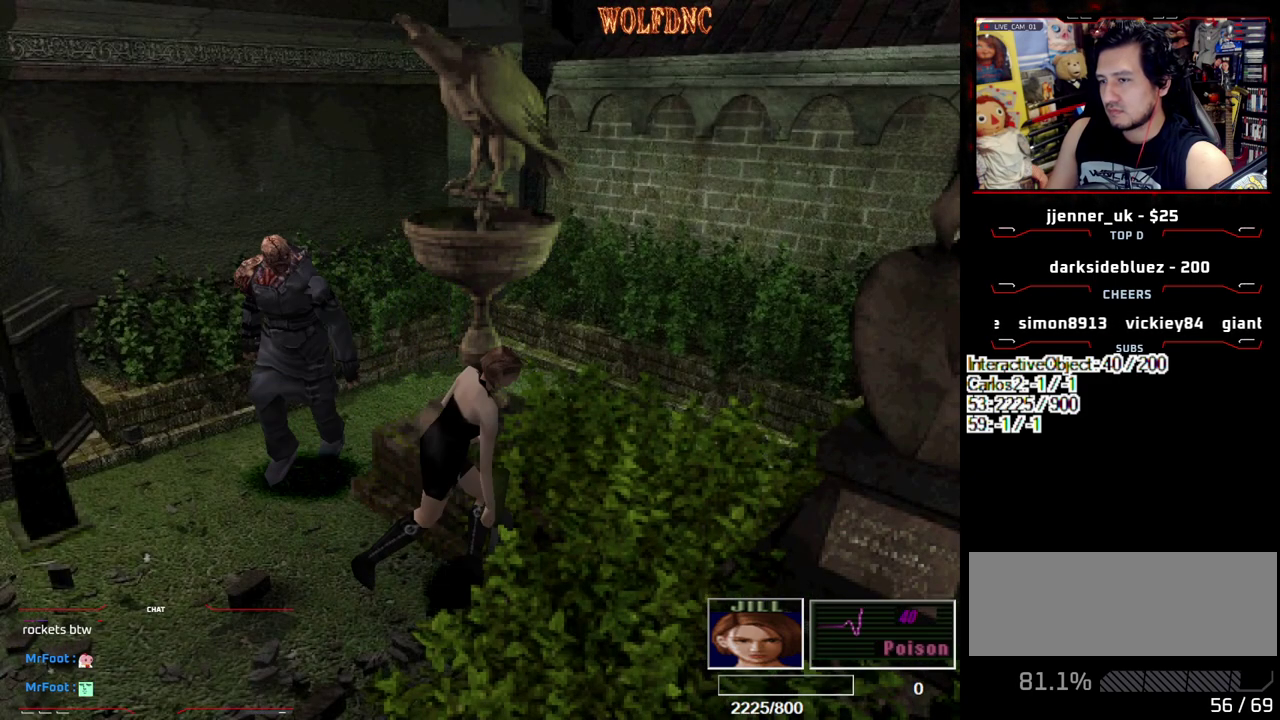
{"buttons": [], "events": [[50, "SQUARE", "up"], [83, "DPAD_LEFT", "up"], [83, "DPAD_UP", "up"]]}
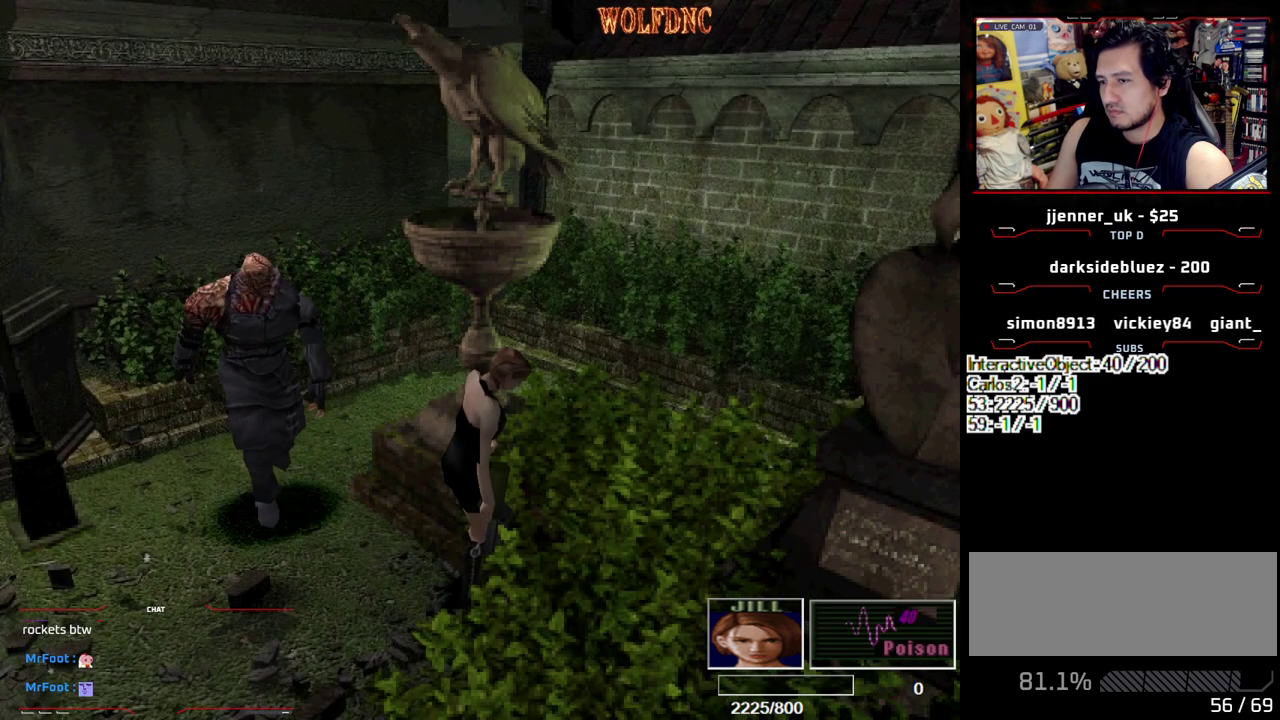
{"buttons": [], "events": [[300, "DPAD_DOWN", "down"], [383, "SQUARE", "down"], [433, "DPAD_DOWN", "up"], [483, "SQUARE", "up"]]}
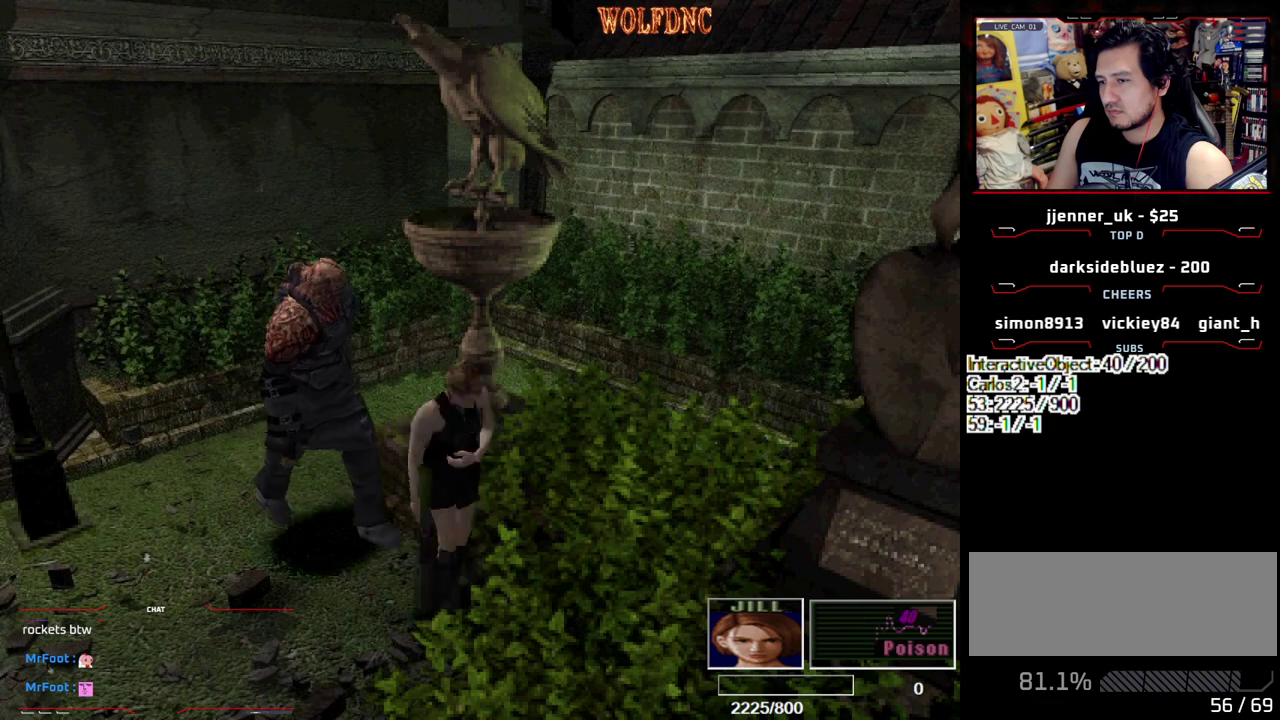
{"buttons": ["CIRCLE", "DPAD_LEFT"], "events": [[83, "DPAD_LEFT", "down"], [217, "CIRCLE", "down"], [217, "DPAD_UP", "down"], [267, "CIRCLE", "up"], [267, "SQUARE", "down"], [400, "CIRCLE", "down"], [450, "SQUARE", "up"], [500, "DPAD_UP", "up"]]}
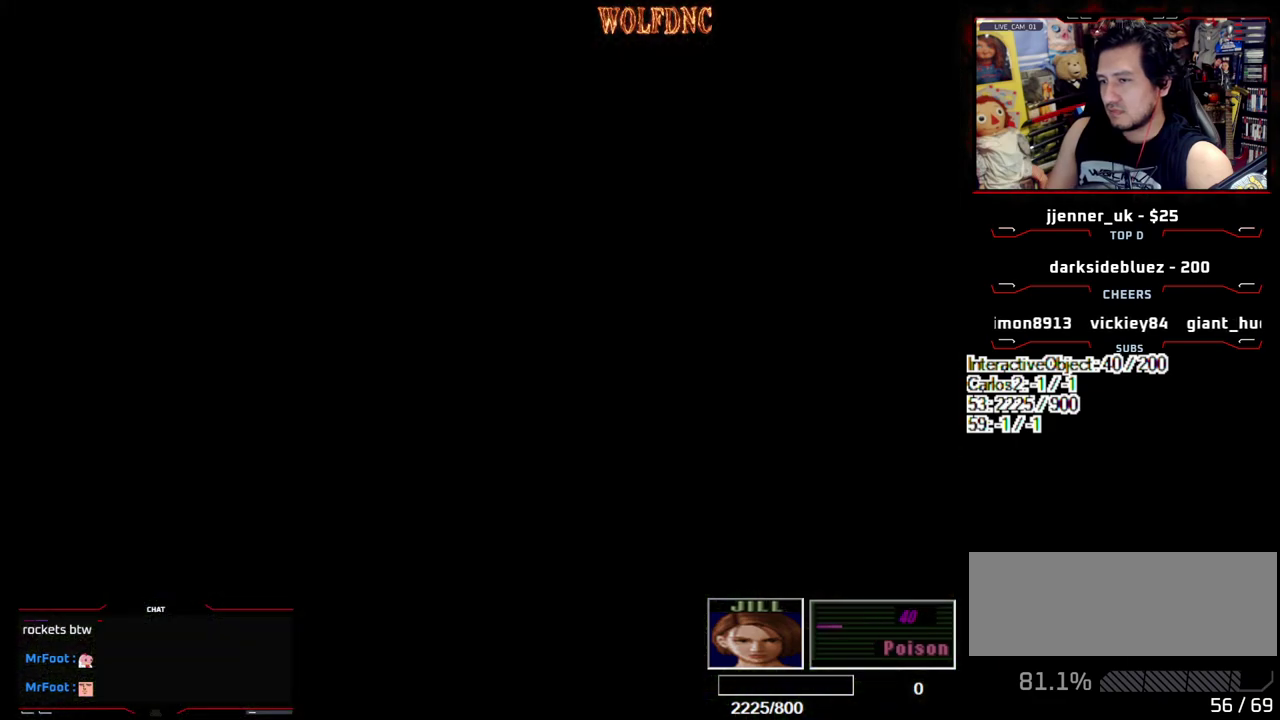
{"buttons": ["DPAD_UP", "DPAD_LEFT"], "events": [[50, "CIRCLE", "up"], [50, "DPAD_LEFT", "up"], [333, "SQUARE", "down"], [383, "DPAD_LEFT", "down"], [417, "DPAD_UP", "down"], [417, "SQUARE", "up"]]}
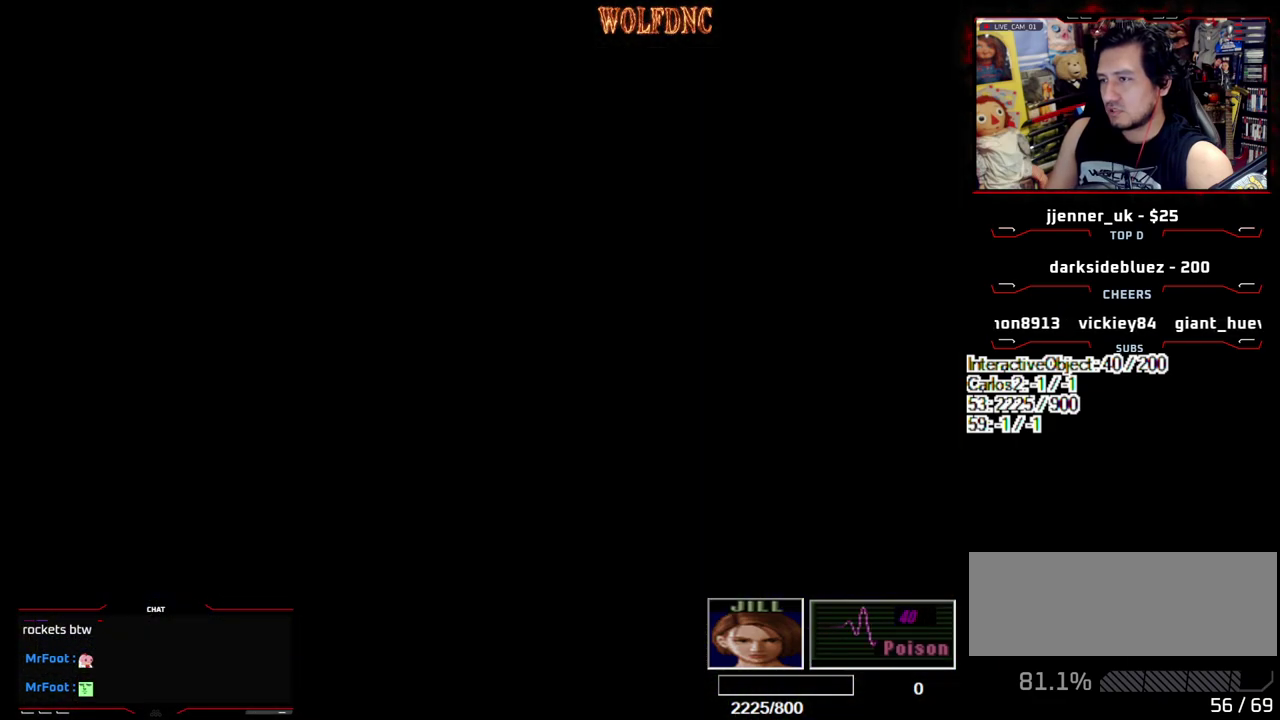
{"buttons": ["SQUARE", "DPAD_UP"], "events": [[17, "SQUARE", "down"], [433, "DPAD_LEFT", "up"]]}
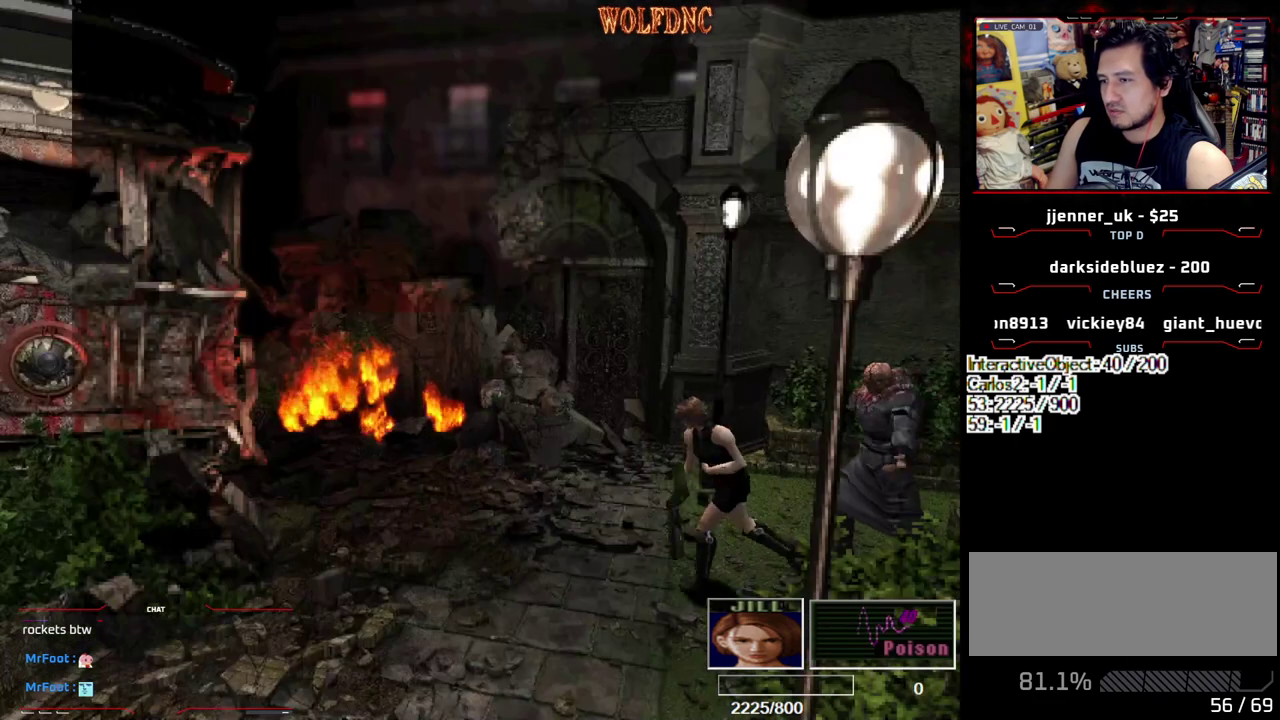
{"buttons": ["SQUARE", "DPAD_LEFT"], "events": [[167, "DPAD_LEFT", "down"], [500, "DPAD_UP", "up"]]}
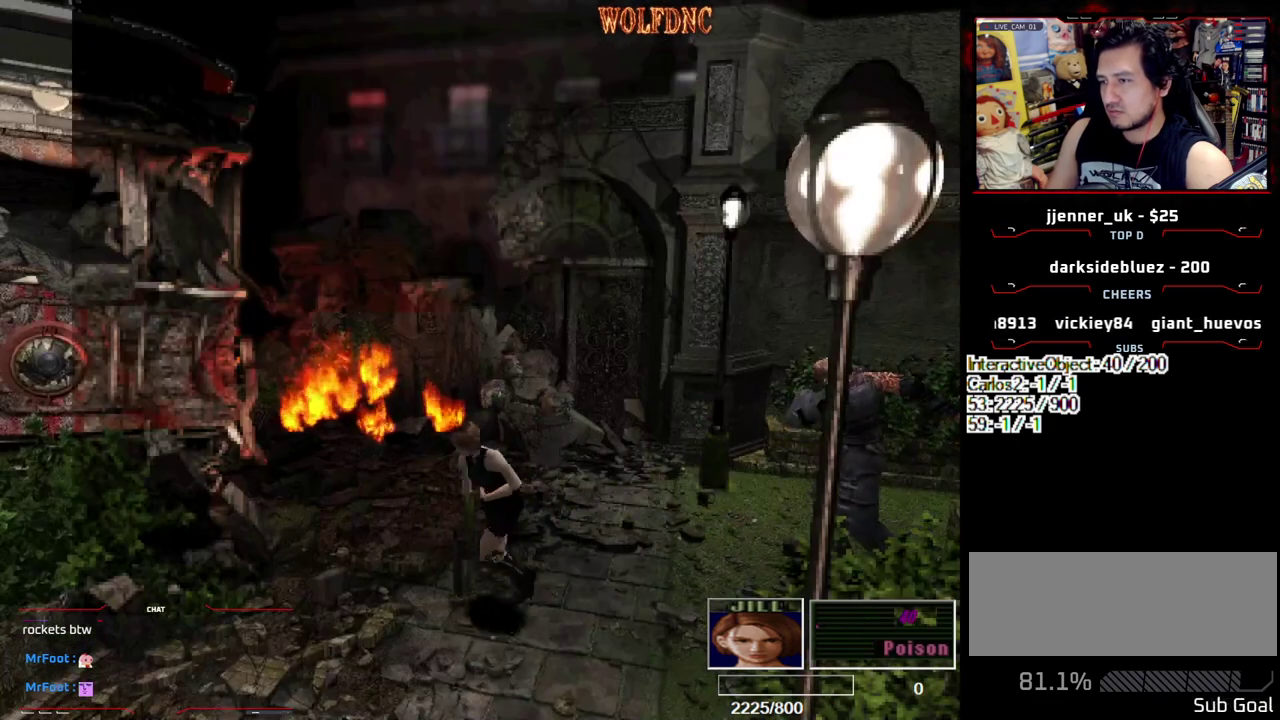
{"buttons": ["DPAD_DOWN", "DPAD_LEFT"], "events": [[50, "SQUARE", "up"], [133, "DPAD_DOWN", "down"], [183, "SQUARE", "down"], [233, "DPAD_LEFT", "up"], [283, "DPAD_DOWN", "up"], [283, "SQUARE", "up"], [383, "DPAD_LEFT", "down"], [417, "DPAD_DOWN", "down"]]}
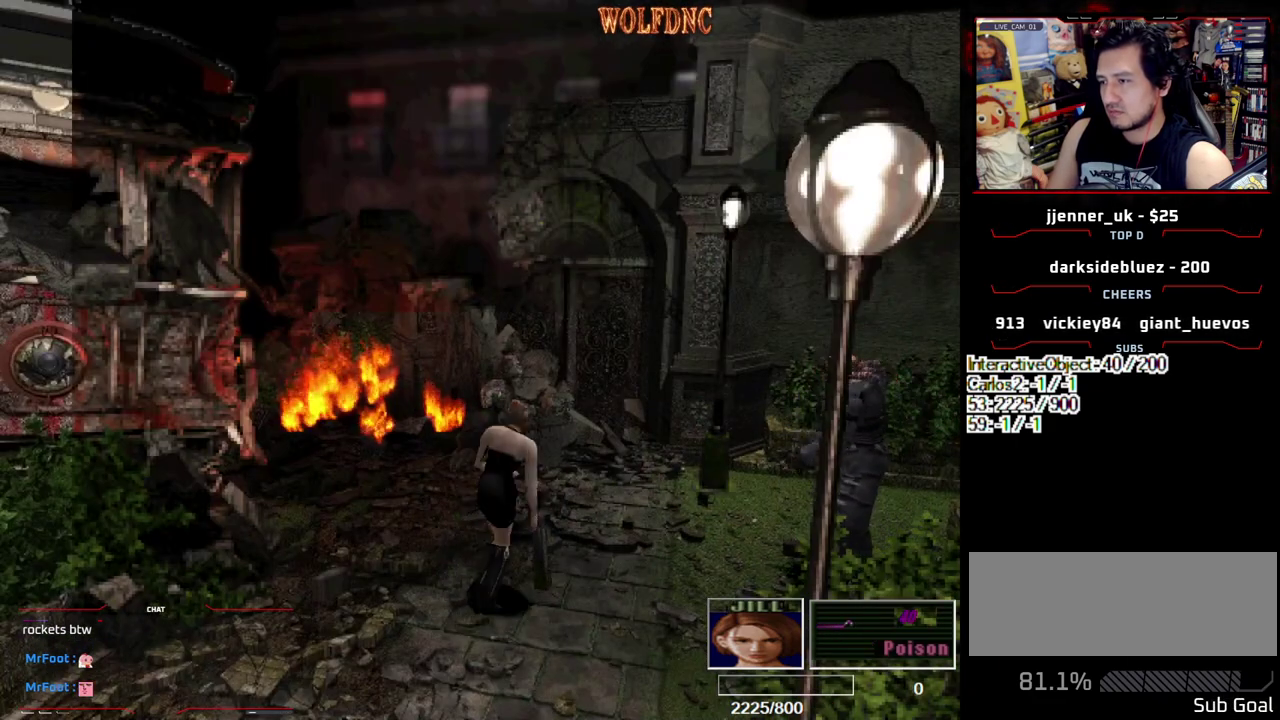
{"buttons": [], "events": [[350, "DPAD_DOWN", "up"], [383, "DPAD_LEFT", "up"]]}
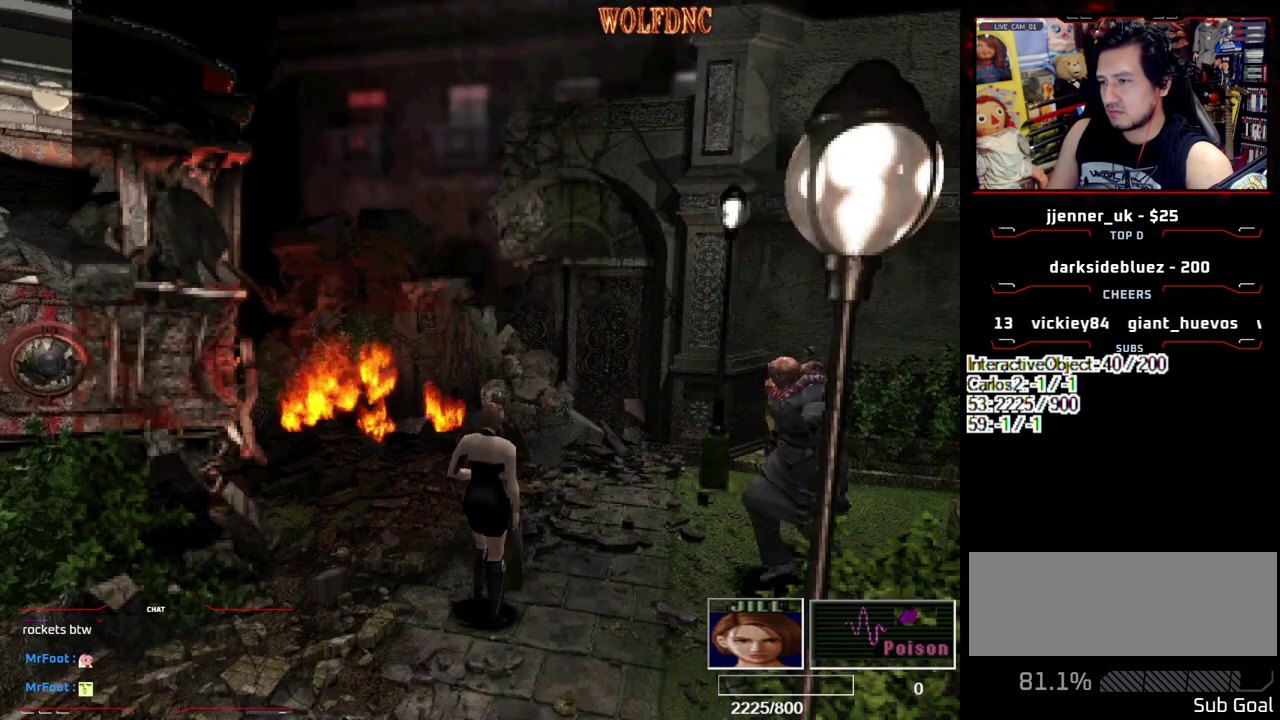
{"buttons": ["SQUARE", "DPAD_UP"], "events": [[117, "DPAD_DOWN", "down"], [317, "DPAD_DOWN", "up"], [400, "DPAD_UP", "down"], [450, "SQUARE", "down"]]}
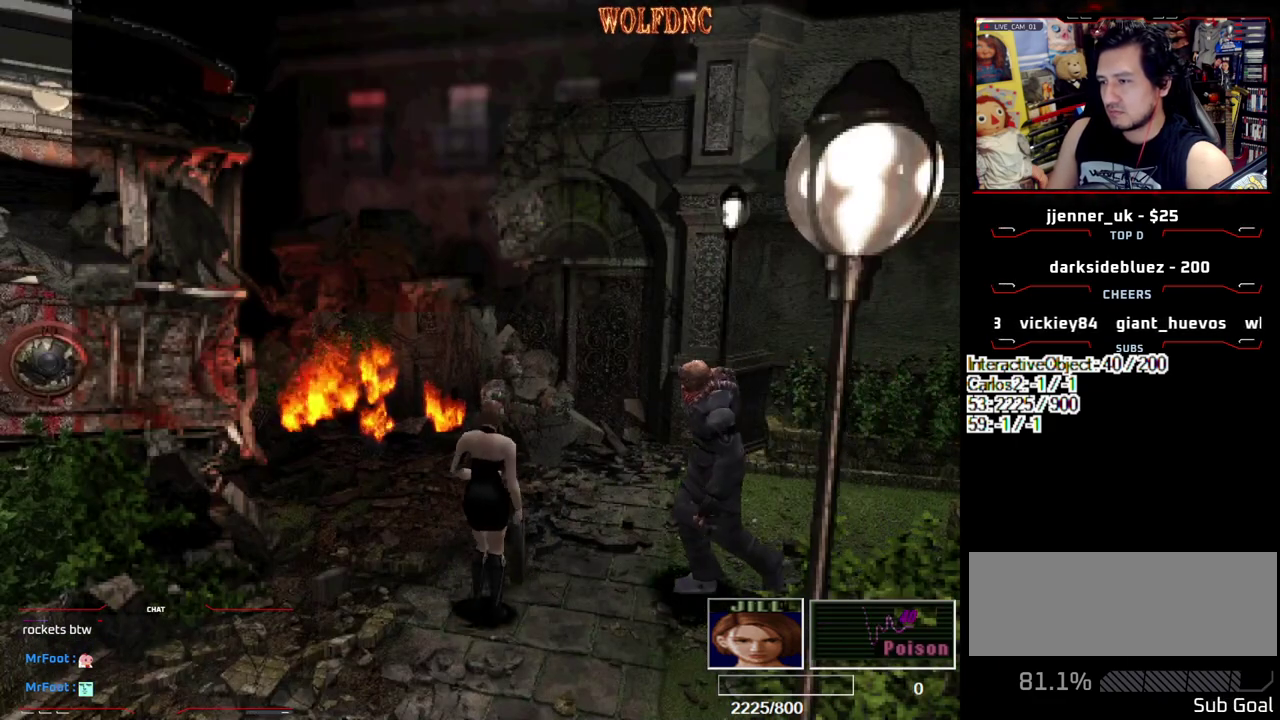
{"buttons": ["SQUARE", "DPAD_UP", "DPAD_RIGHT"], "events": [[50, "DPAD_RIGHT", "down"]]}
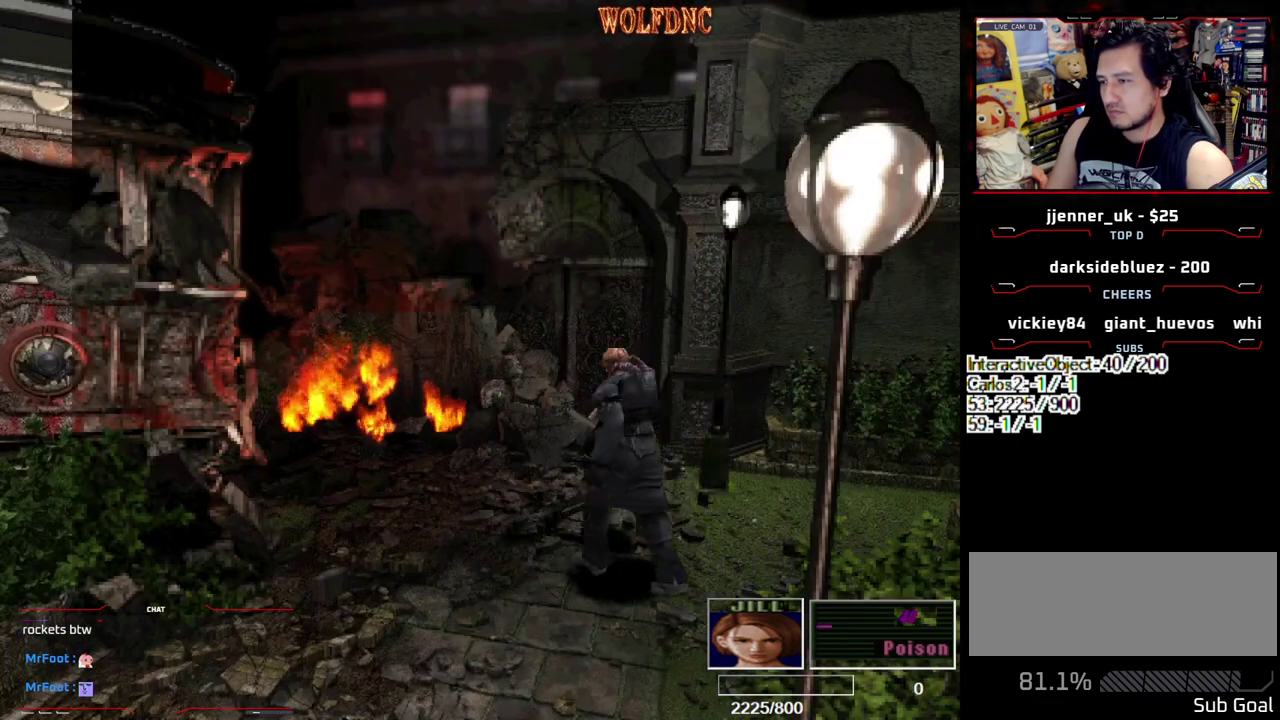
{"buttons": ["DPAD_LEFT"], "events": [[383, "DPAD_RIGHT", "up"], [433, "DPAD_UP", "up"], [483, "DPAD_LEFT", "down"], [483, "SQUARE", "up"]]}
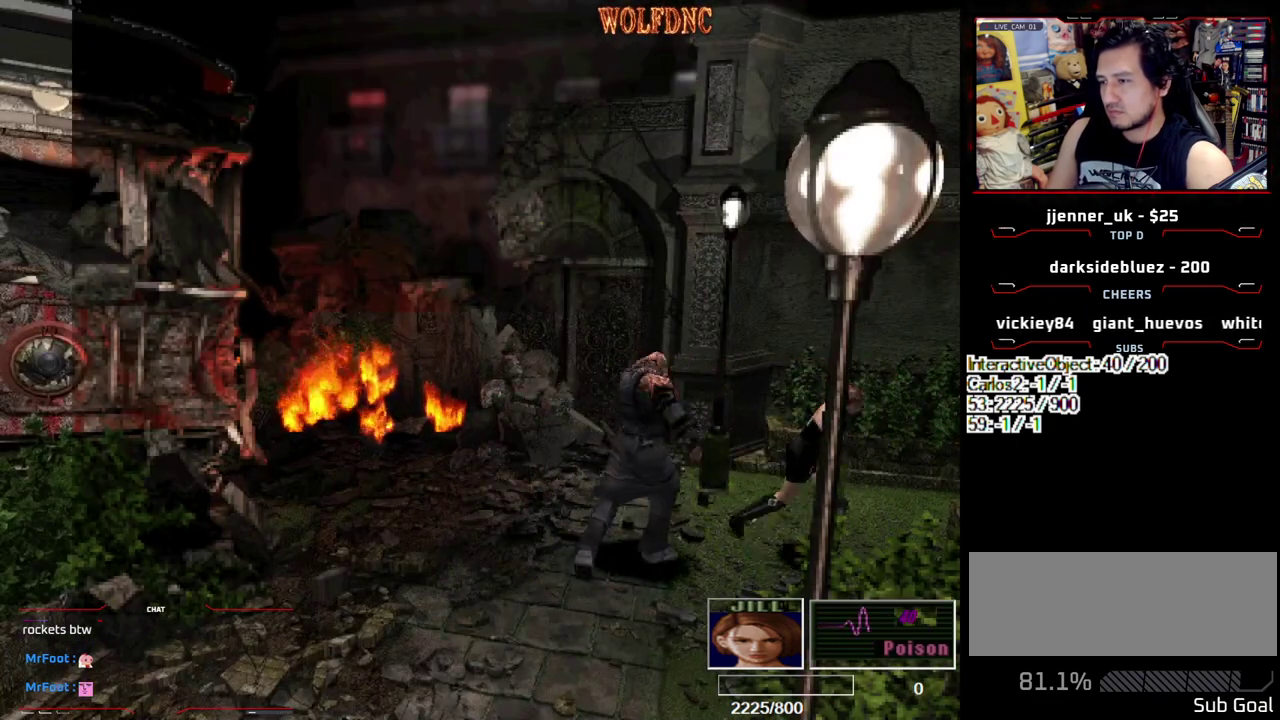
{"buttons": [], "events": [[267, "DPAD_UP", "down"], [317, "DPAD_LEFT", "up"], [367, "SQUARE", "down"], [450, "DPAD_UP", "up"], [500, "SQUARE", "up"]]}
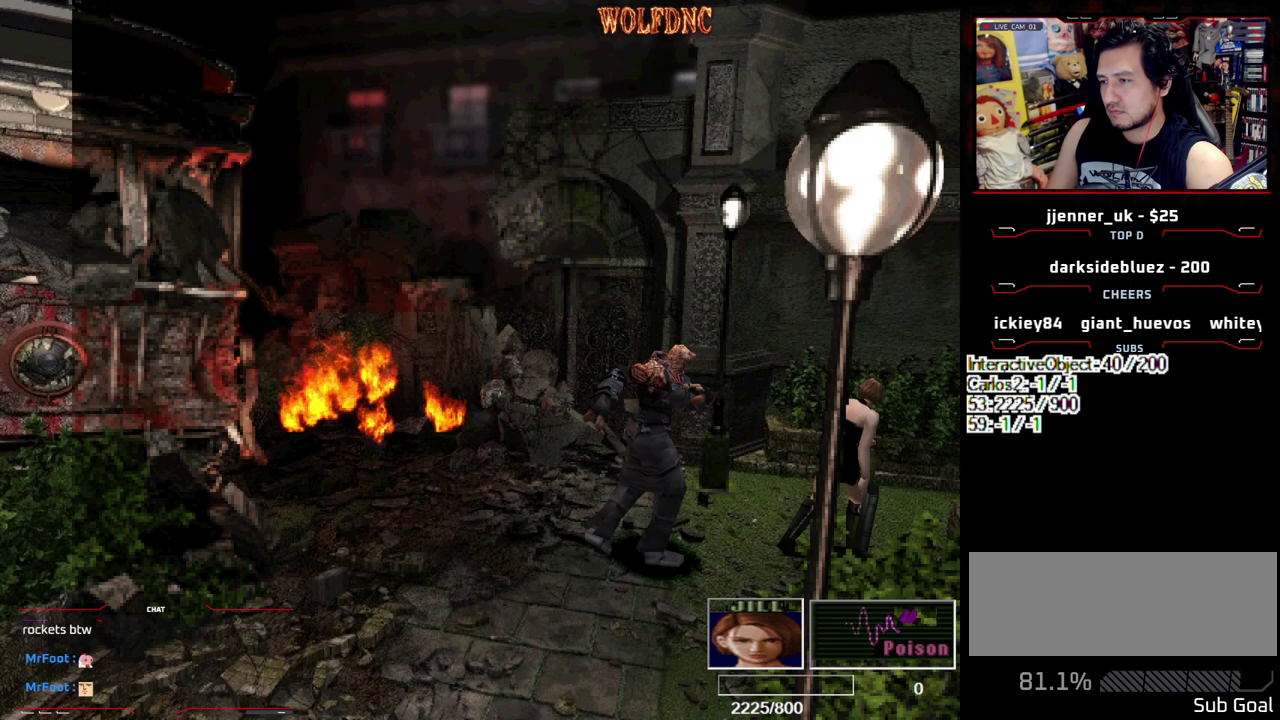
{"buttons": [], "events": []}
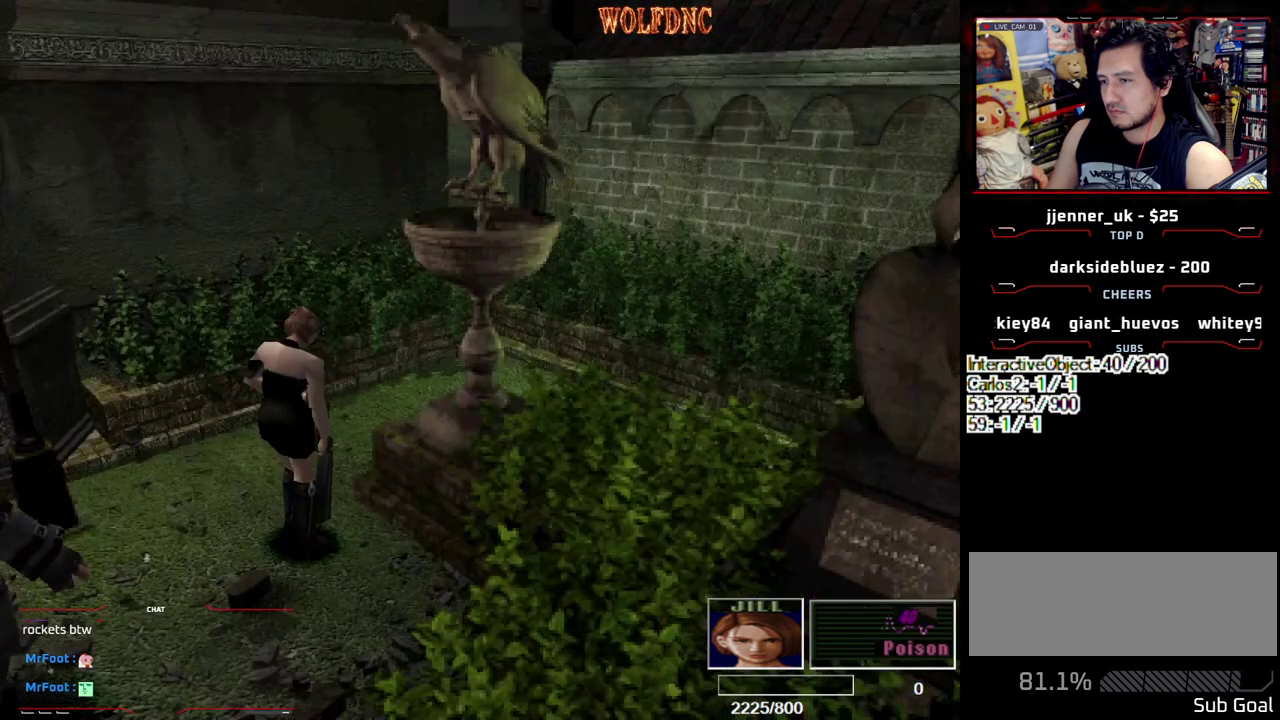
{"buttons": [], "events": [[117, "DPAD_UP", "down"], [150, "SQUARE", "down"], [200, "DPAD_LEFT", "down"], [350, "SQUARE", "up"], [383, "DPAD_LEFT", "up"], [433, "DPAD_UP", "up"]]}
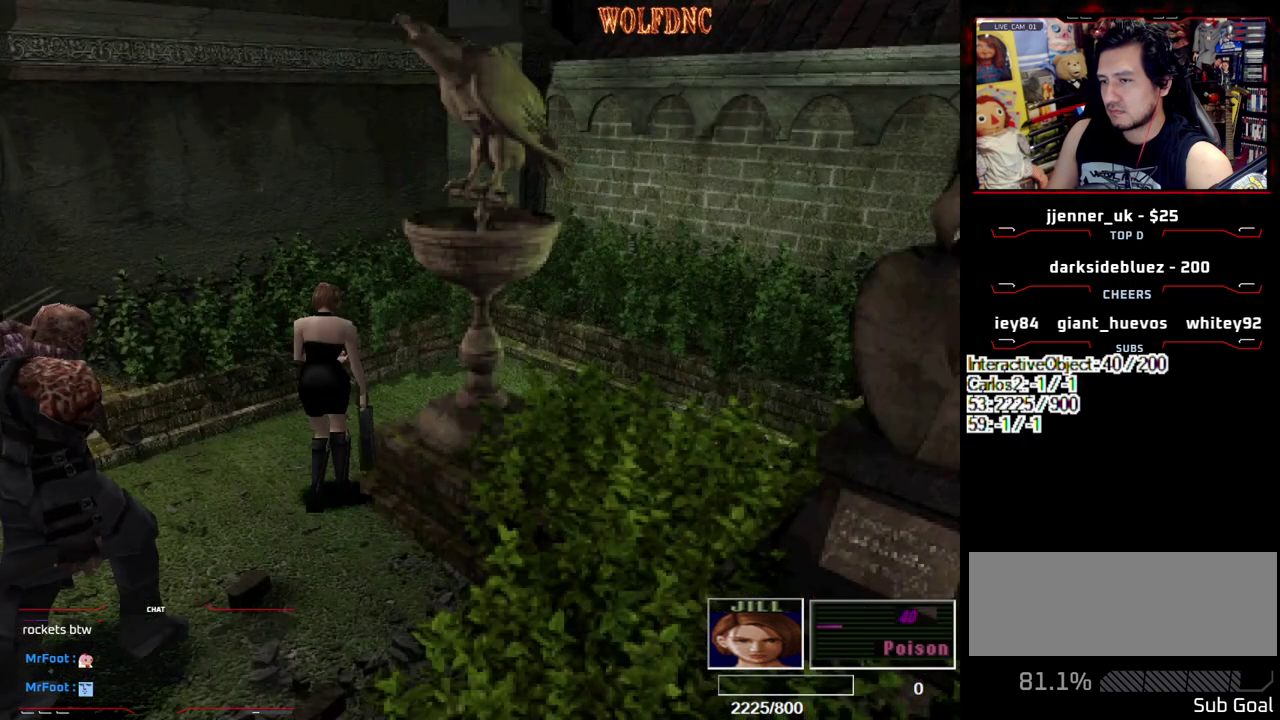
{"buttons": ["SQUARE", "DPAD_UP"], "events": [[167, "DPAD_RIGHT", "down"], [167, "DPAD_UP", "down"], [167, "SQUARE", "down"], [317, "DPAD_RIGHT", "up"], [317, "DPAD_UP", "up"], [367, "SQUARE", "up"], [450, "DPAD_UP", "down"], [450, "SQUARE", "down"]]}
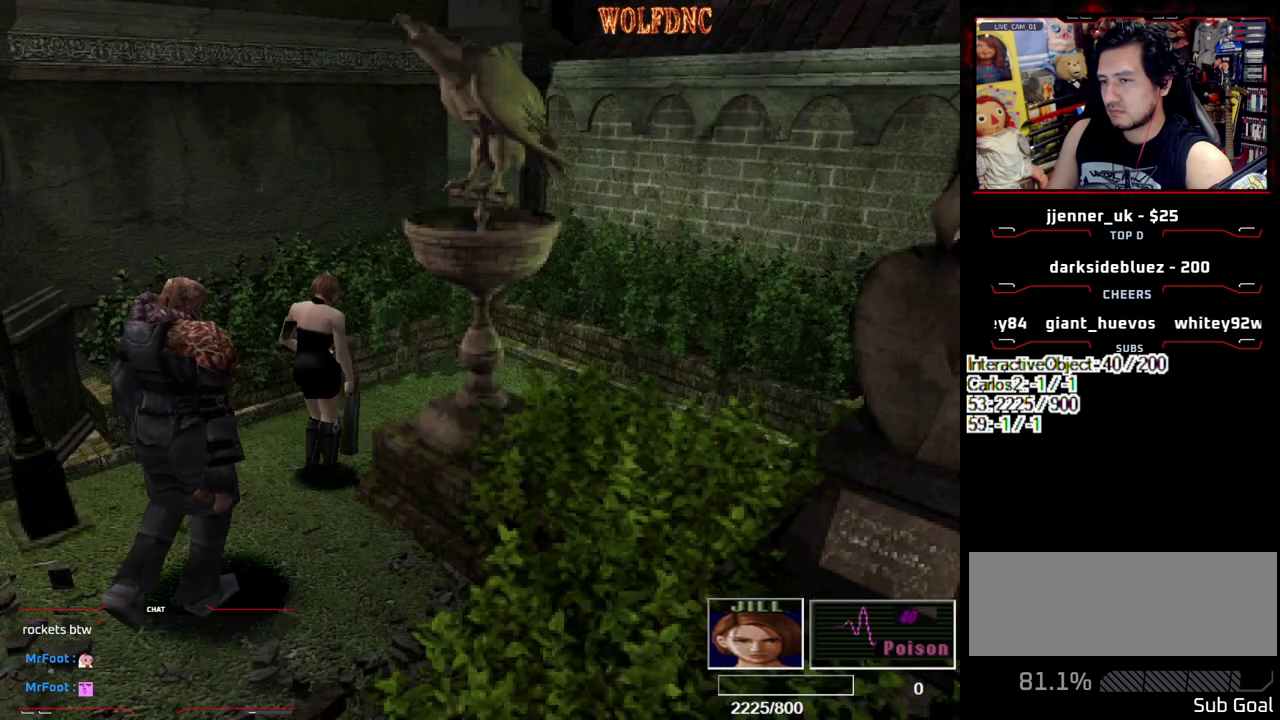
{"buttons": ["SQUARE"], "events": [[133, "DPAD_UP", "up"], [133, "SQUARE", "up"], [233, "DPAD_LEFT", "down"], [233, "SQUARE", "down"], [333, "DPAD_UP", "down"], [333, "SQUARE", "up"], [417, "DPAD_LEFT", "up"], [467, "DPAD_UP", "up"], [467, "SQUARE", "down"]]}
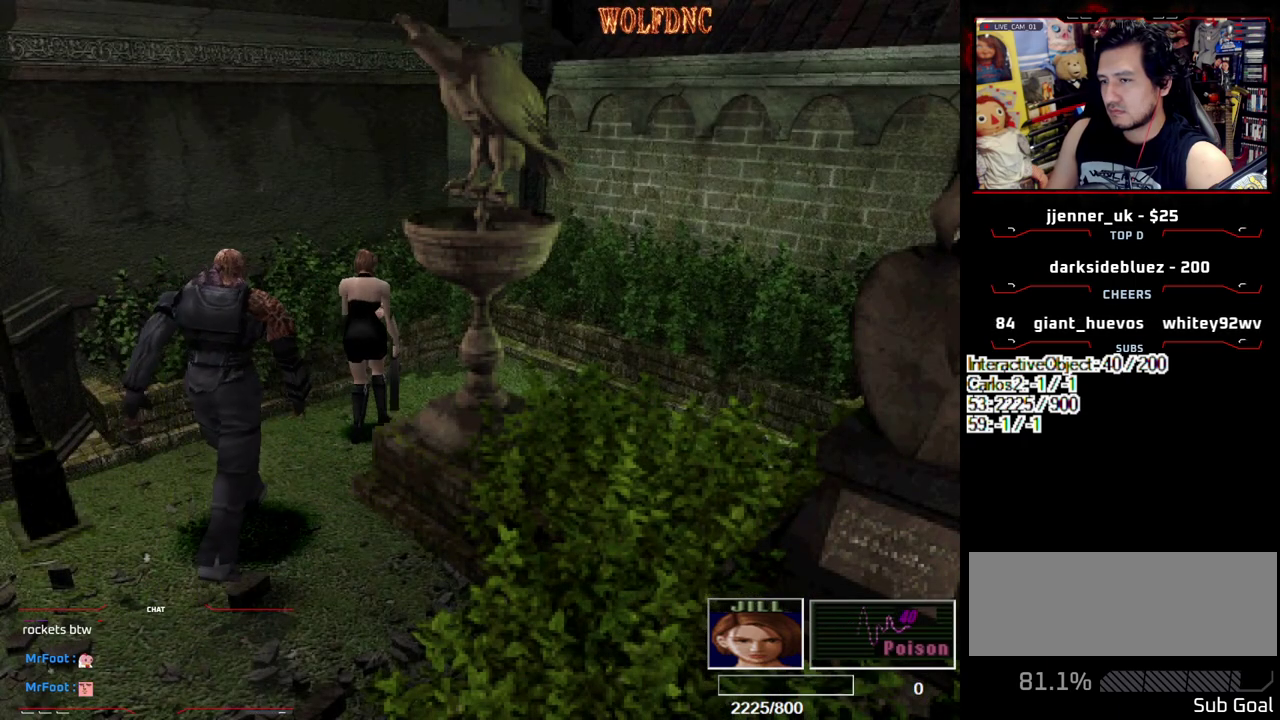
{"buttons": [], "events": [[67, "SQUARE", "up"], [200, "DPAD_RIGHT", "down"], [200, "DPAD_UP", "down"], [200, "SQUARE", "down"], [433, "DPAD_UP", "up"], [433, "SQUARE", "up"], [483, "DPAD_RIGHT", "up"]]}